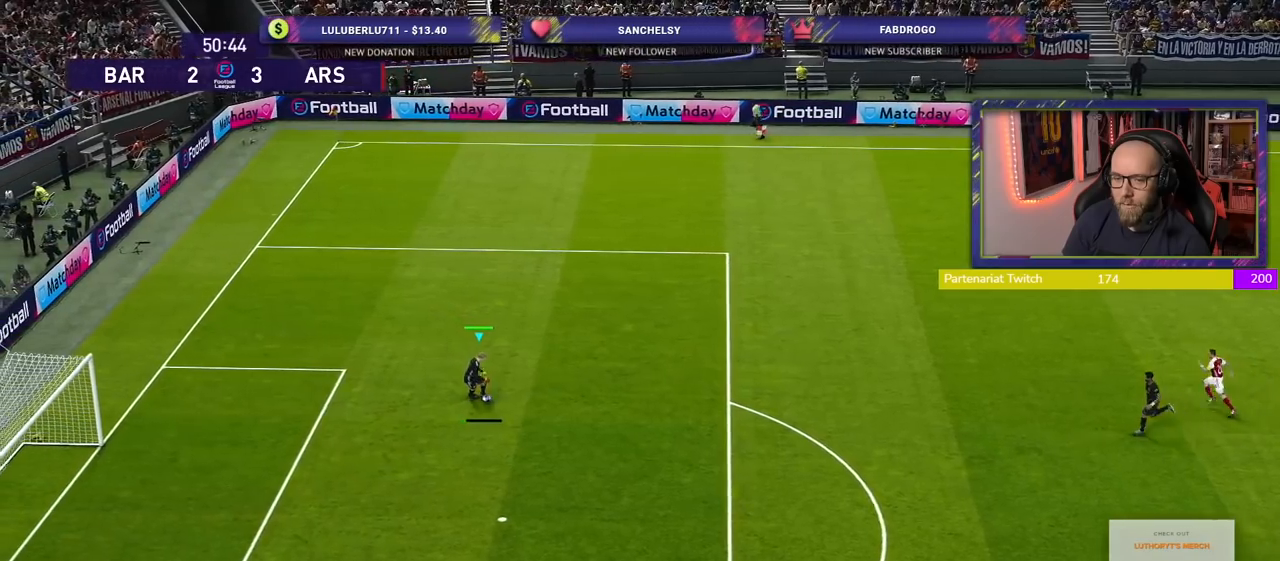
Gameplay with a controller (PlayStation layout); each line is a JSON object with the inputs held at the frame after it. "events" lists button and stick changes between this image and that frame as [ms after this image, input, new state], when the widget could be followed in between.
{"buttons": [], "left_stick": "down", "right_stick": "center", "events": [[220, "CROSS", "up"]]}
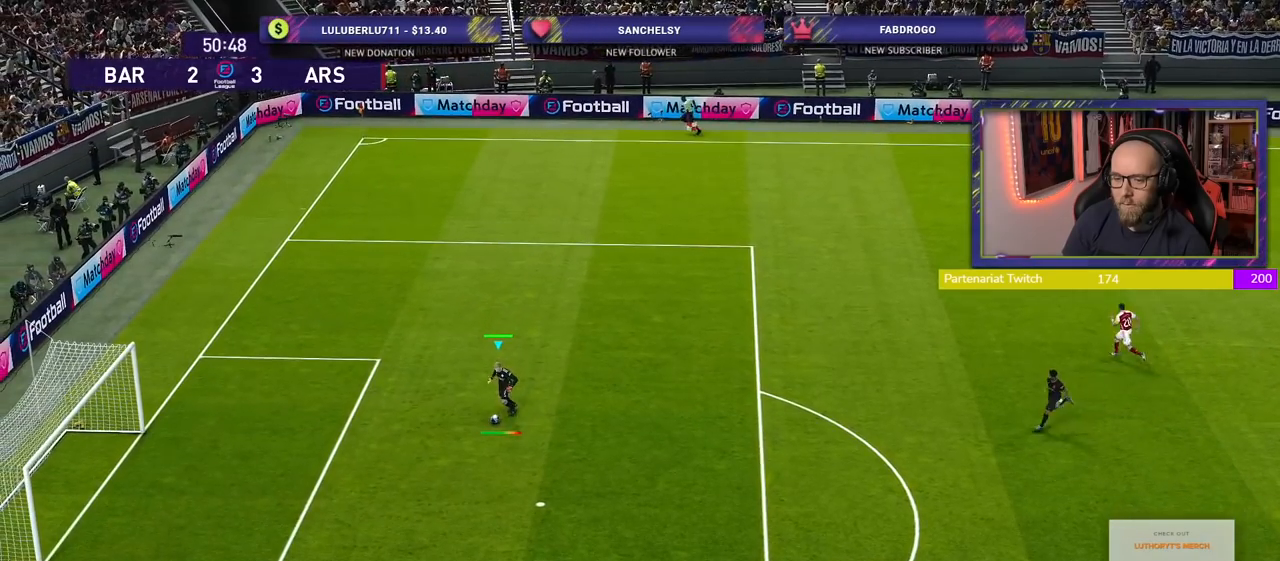
{"buttons": [], "left_stick": "center", "right_stick": "center", "events": [[40, "left_stick", "down-right"], [140, "left_stick", "center"]]}
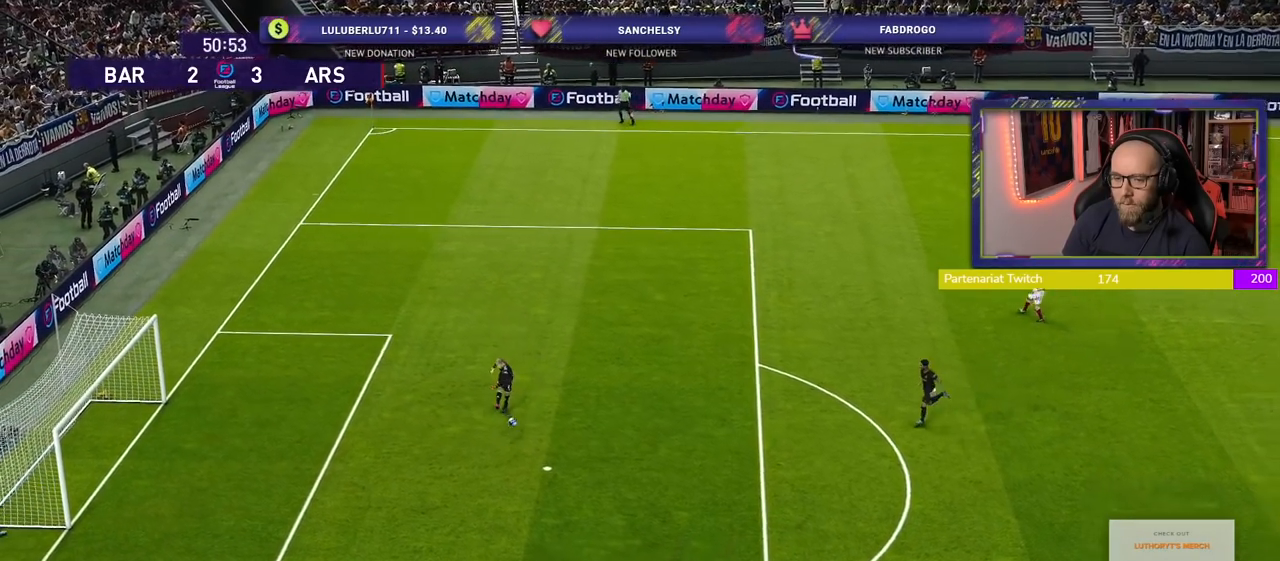
{"buttons": [], "left_stick": "center", "right_stick": "center", "events": []}
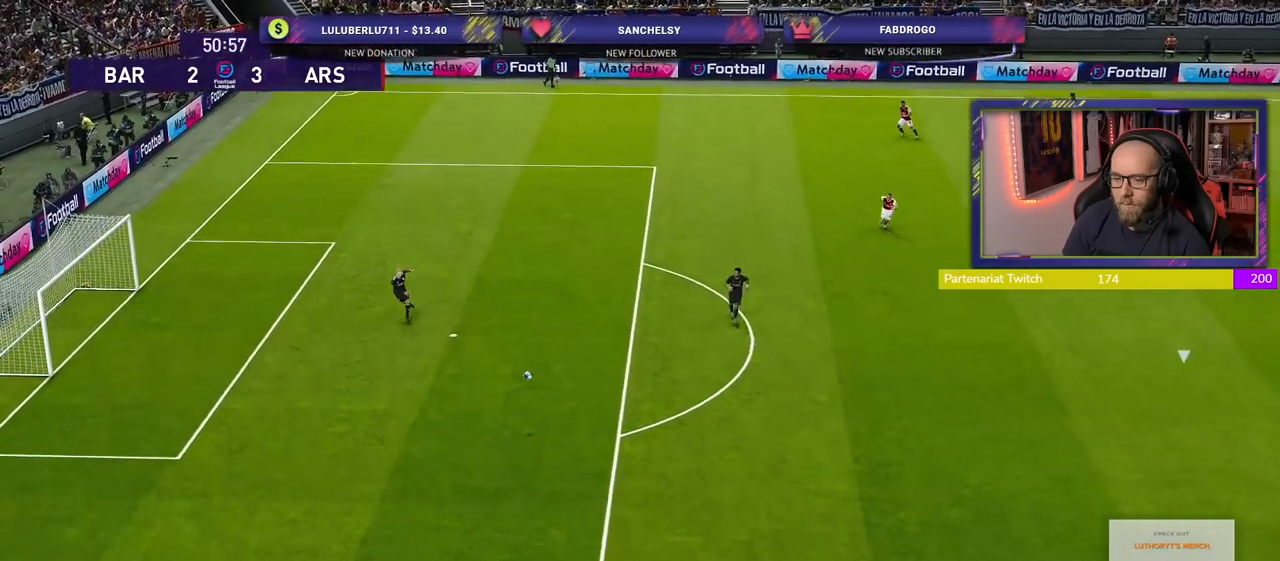
{"buttons": [], "left_stick": "center", "right_stick": "center", "events": []}
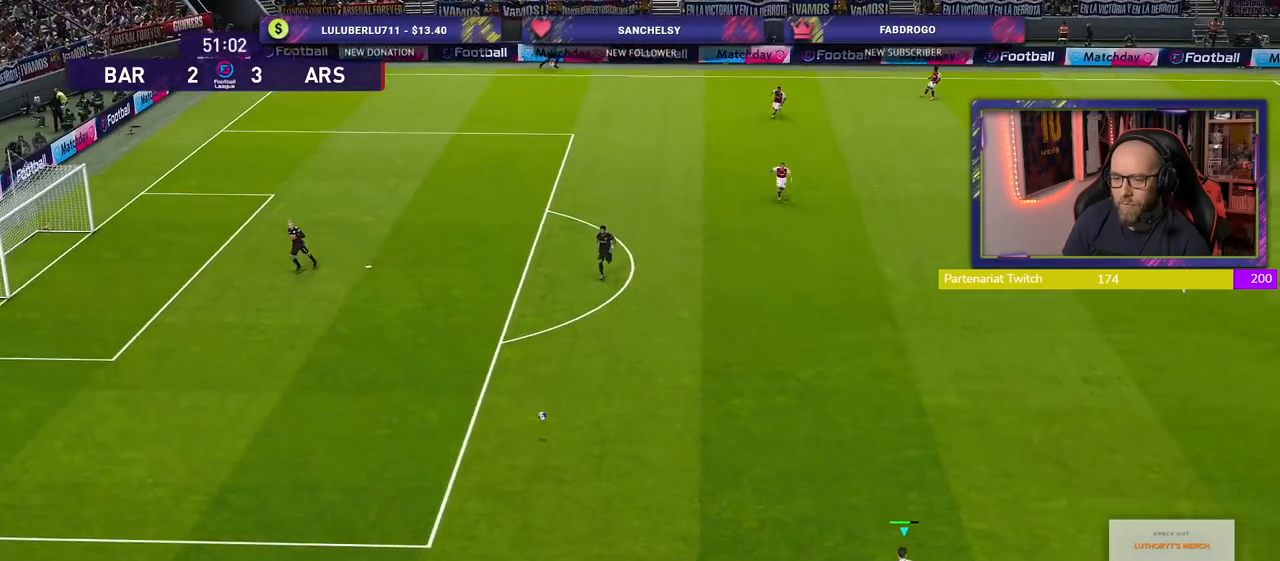
{"buttons": [], "left_stick": "down", "right_stick": "center", "events": [[140, "left_stick", "down-right"], [460, "left_stick", "down"]]}
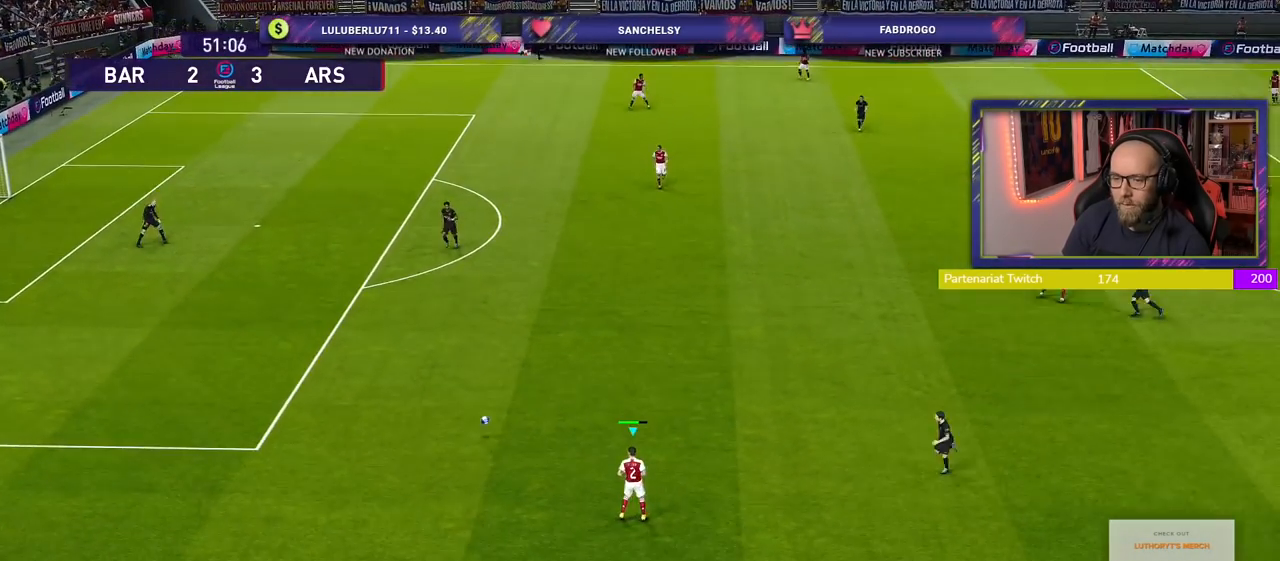
{"buttons": [], "left_stick": "down", "right_stick": "center", "events": []}
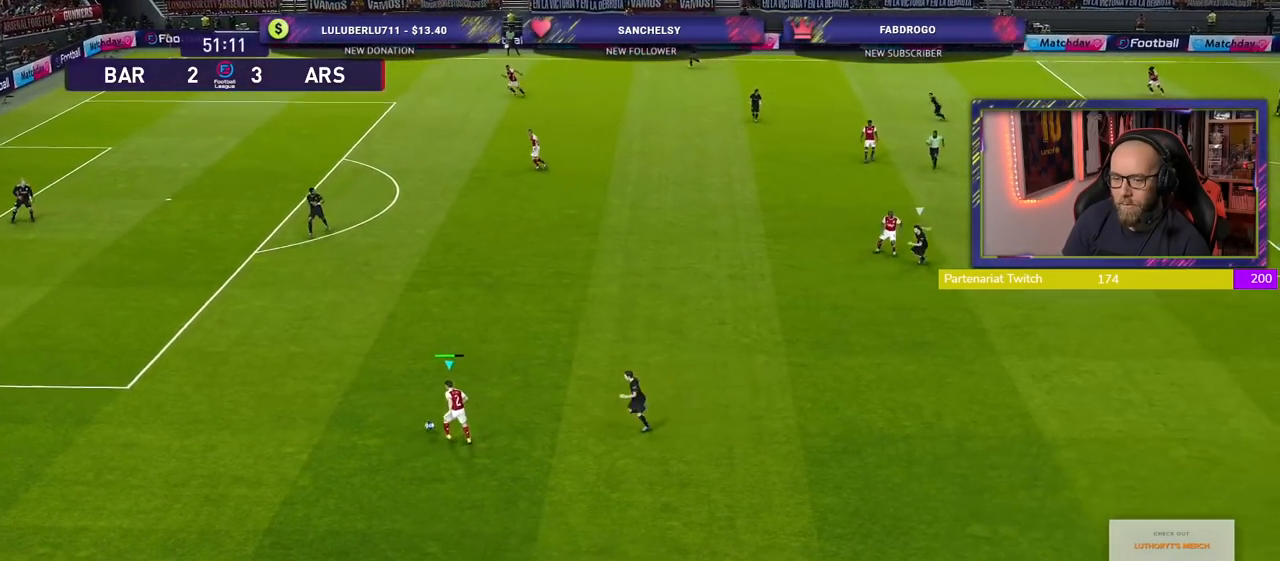
{"buttons": [], "left_stick": "down", "right_stick": "center", "events": []}
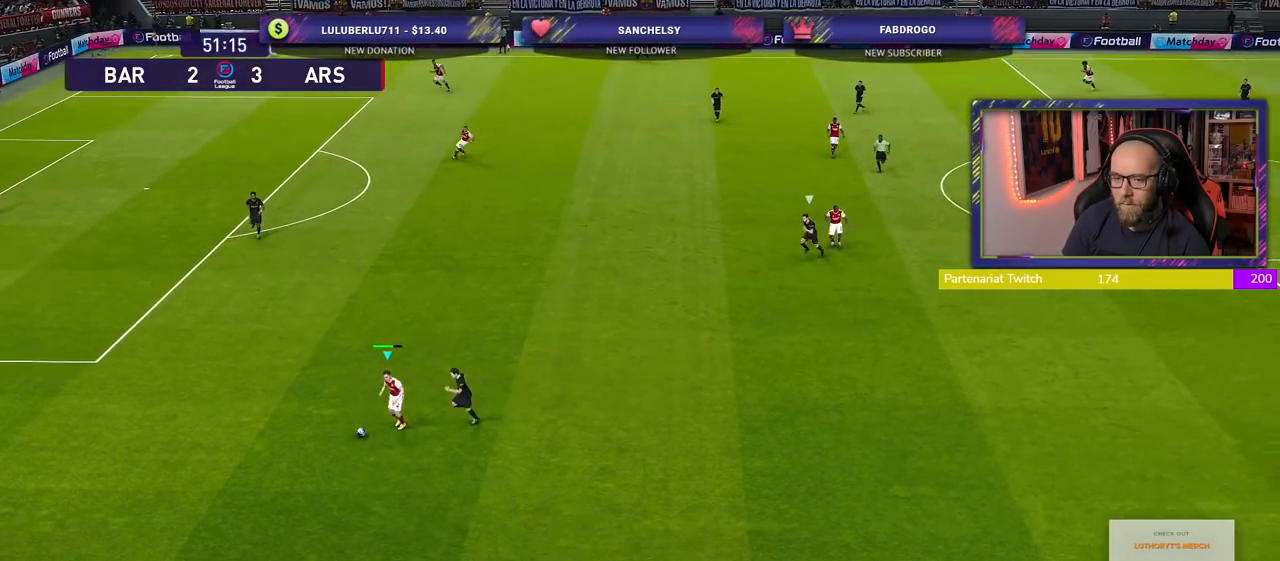
{"buttons": [], "left_stick": "up-left", "right_stick": "center", "events": [[100, "left_stick", "up-left"]]}
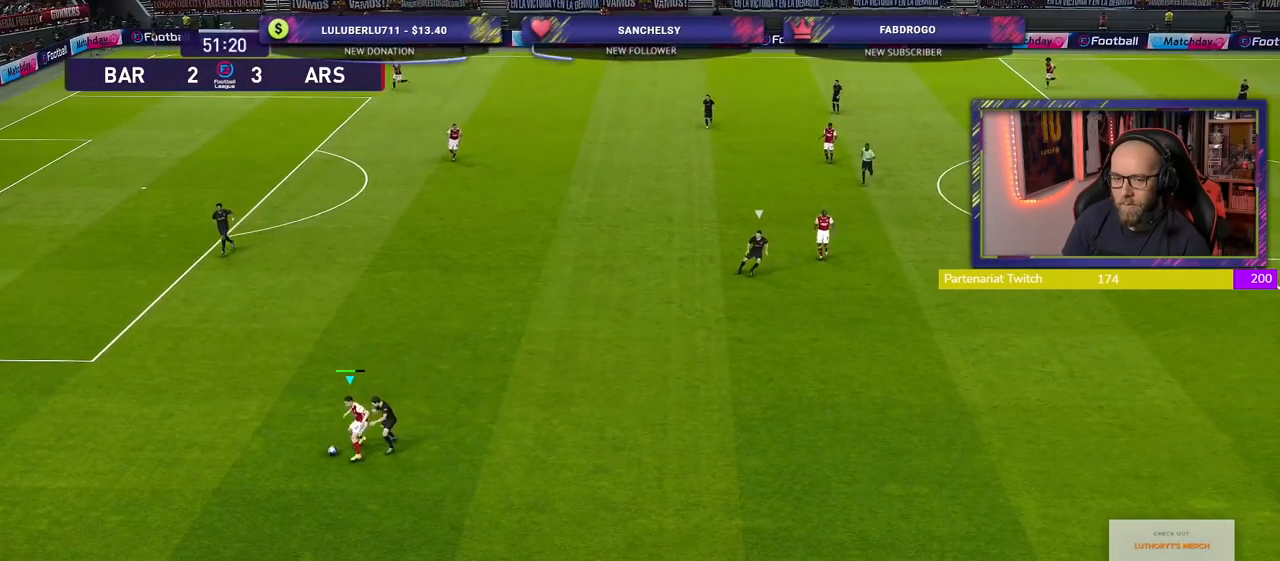
{"buttons": [], "left_stick": "up-left", "right_stick": "center", "events": []}
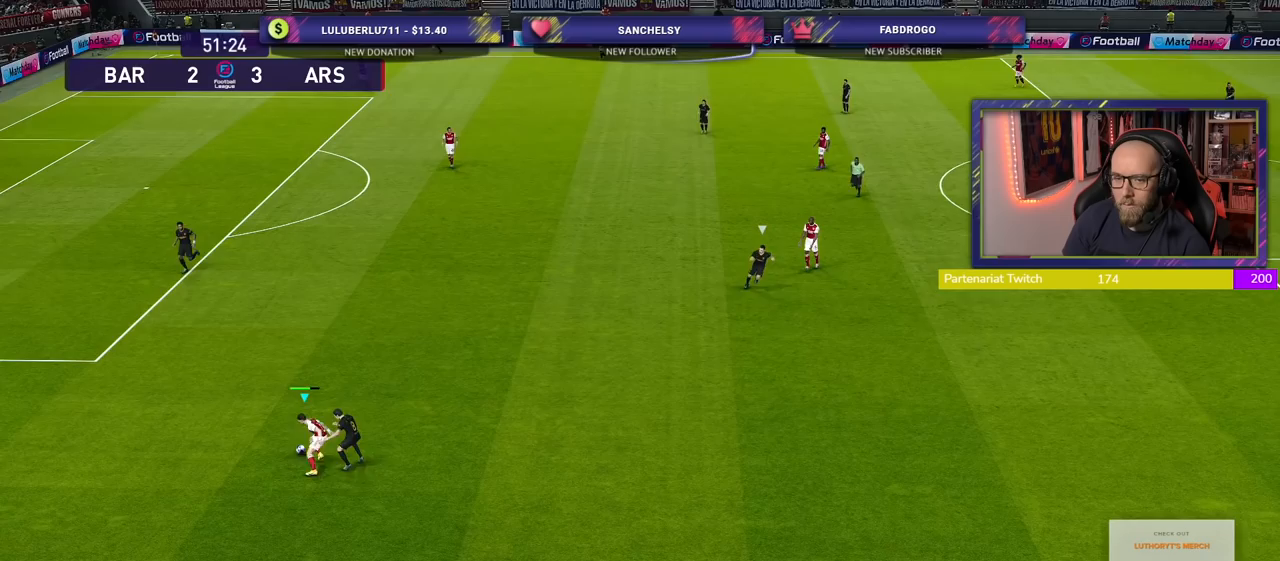
{"buttons": [], "left_stick": "up-right", "right_stick": "center", "events": [[120, "left_stick", "up"], [260, "left_stick", "up-right"]]}
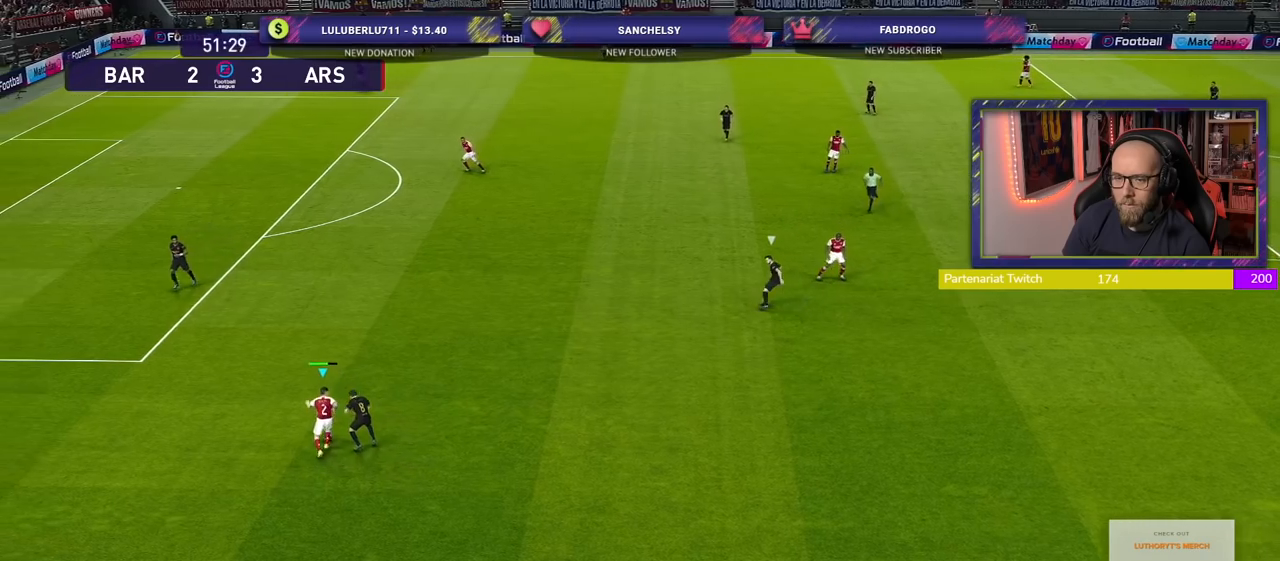
{"buttons": [], "left_stick": "up-right", "right_stick": "center", "events": [[40, "CROSS", "down"], [180, "CROSS", "up"]]}
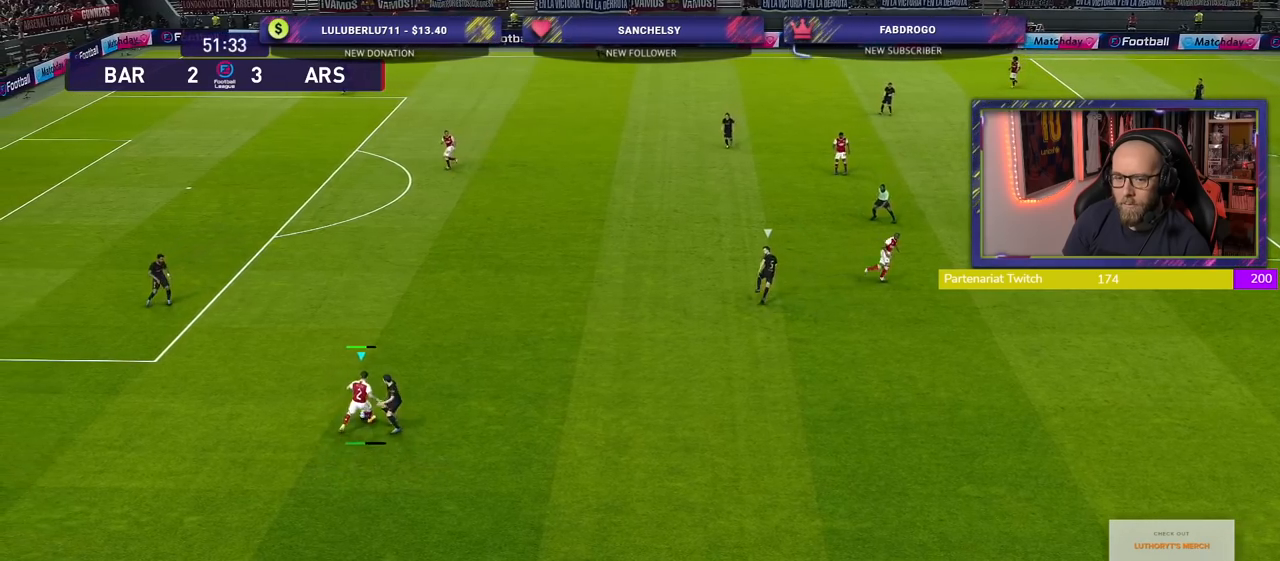
{"buttons": ["R2"], "left_stick": "down-left", "right_stick": "center", "events": [[260, "left_stick", "center"], [380, "R2", "down"], [400, "left_stick", "down-left"]]}
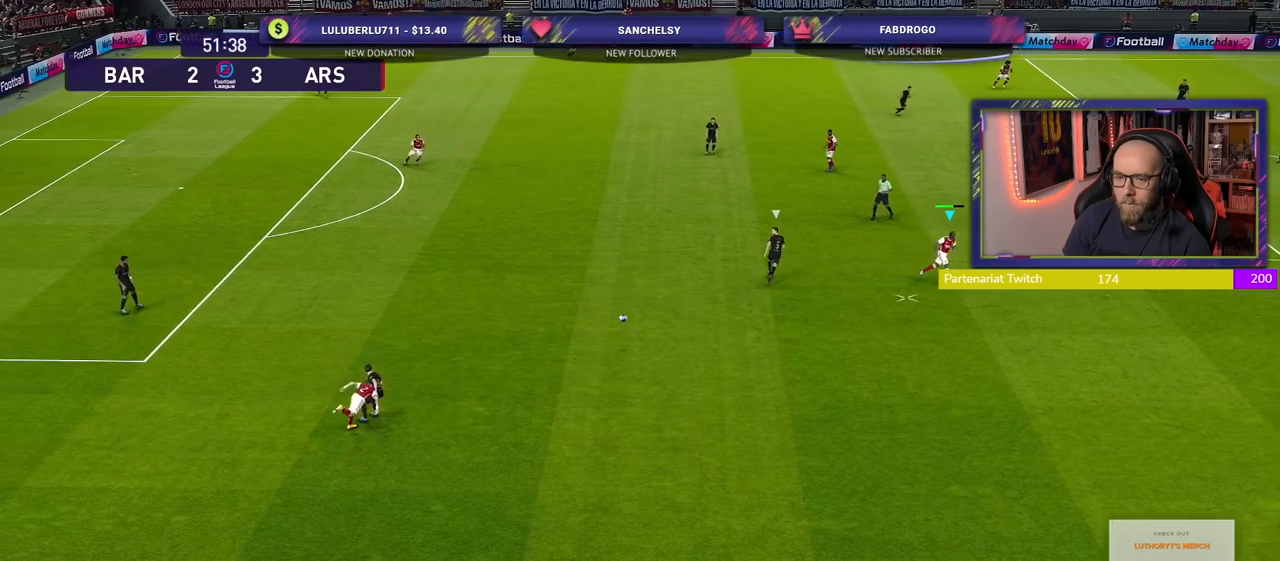
{"buttons": [], "left_stick": "down-right", "right_stick": "center", "events": [[140, "left_stick", "down-right"], [180, "R2", "up"]]}
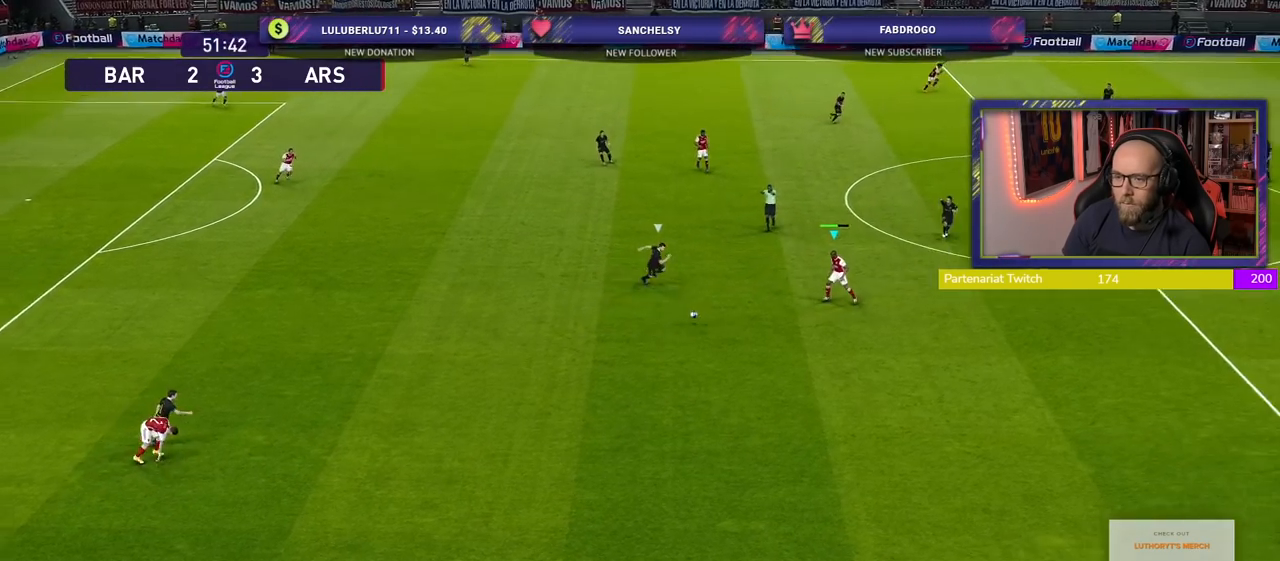
{"buttons": [], "left_stick": "down-right", "right_stick": "center", "events": []}
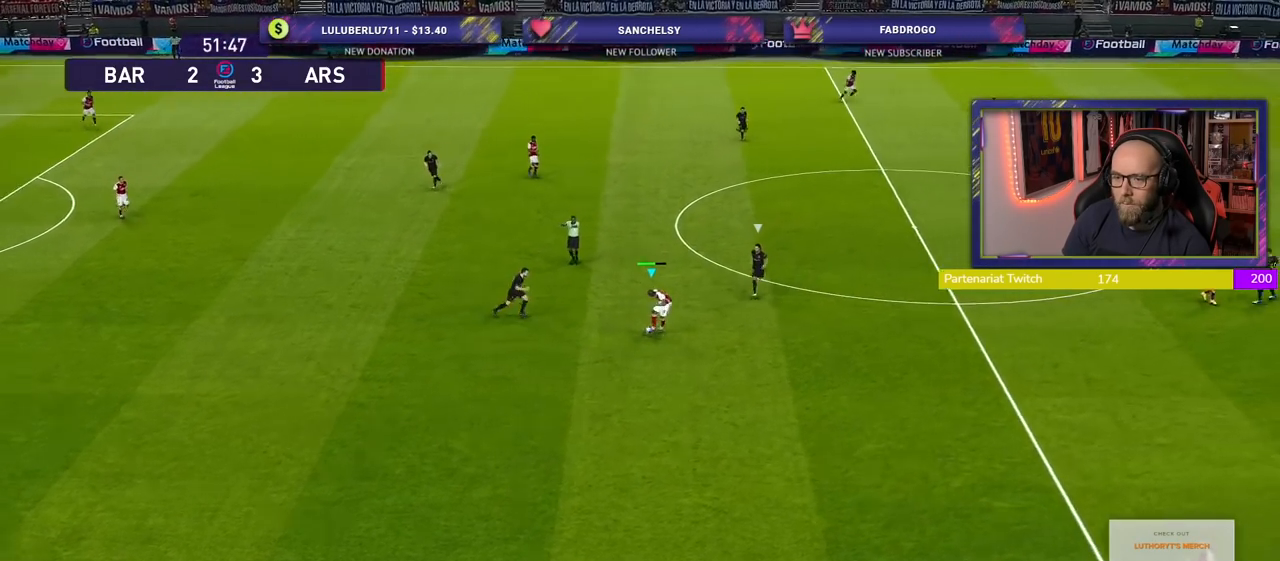
{"buttons": [], "left_stick": "center", "right_stick": "center", "events": [[60, "CROSS", "down"], [220, "CROSS", "up"], [500, "left_stick", "center"]]}
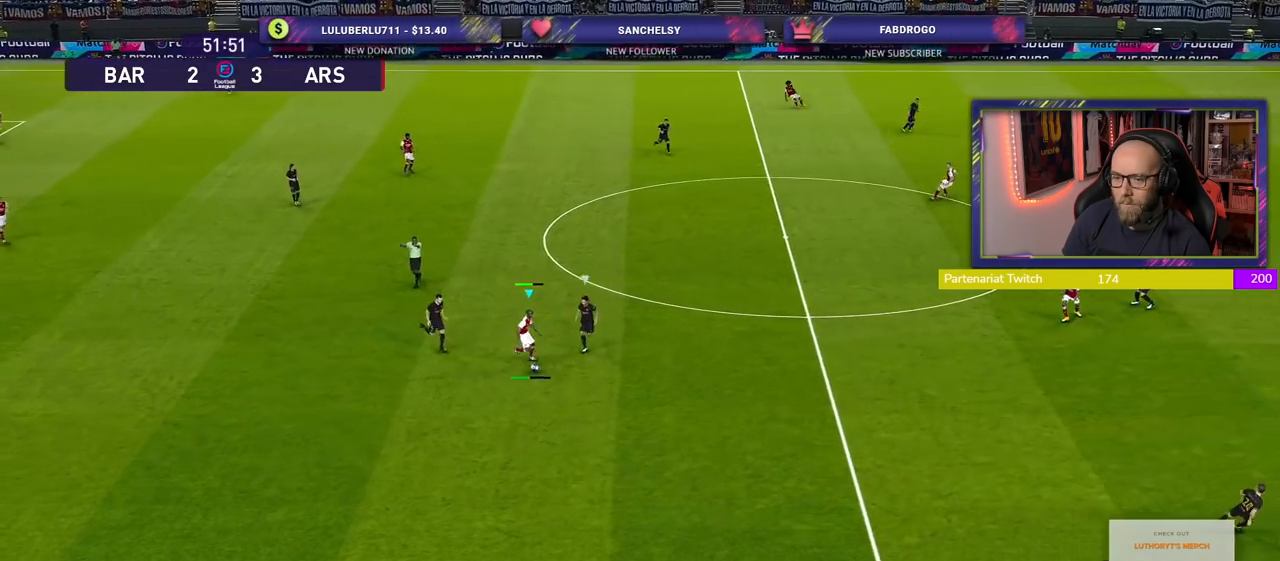
{"buttons": [], "left_stick": "up-left", "right_stick": "center", "events": [[140, "left_stick", "left"], [280, "left_stick", "up-left"]]}
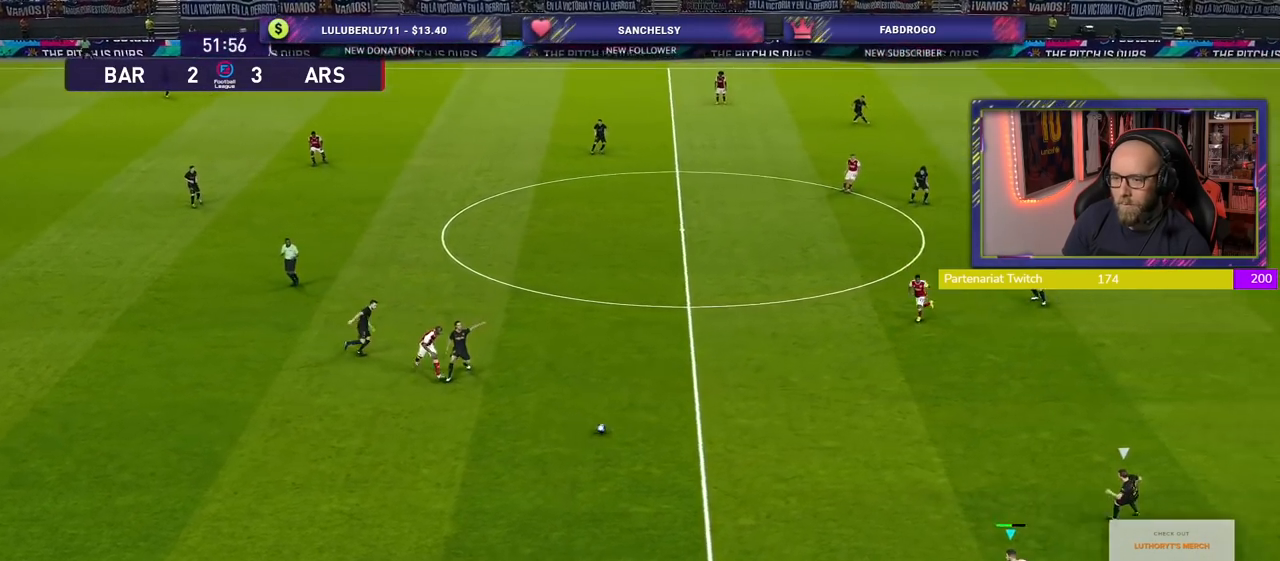
{"buttons": ["CROSS", "L1"], "left_stick": "up", "right_stick": "center", "events": [[260, "left_stick", "up"], [380, "L1", "down"], [400, "CROSS", "down"]]}
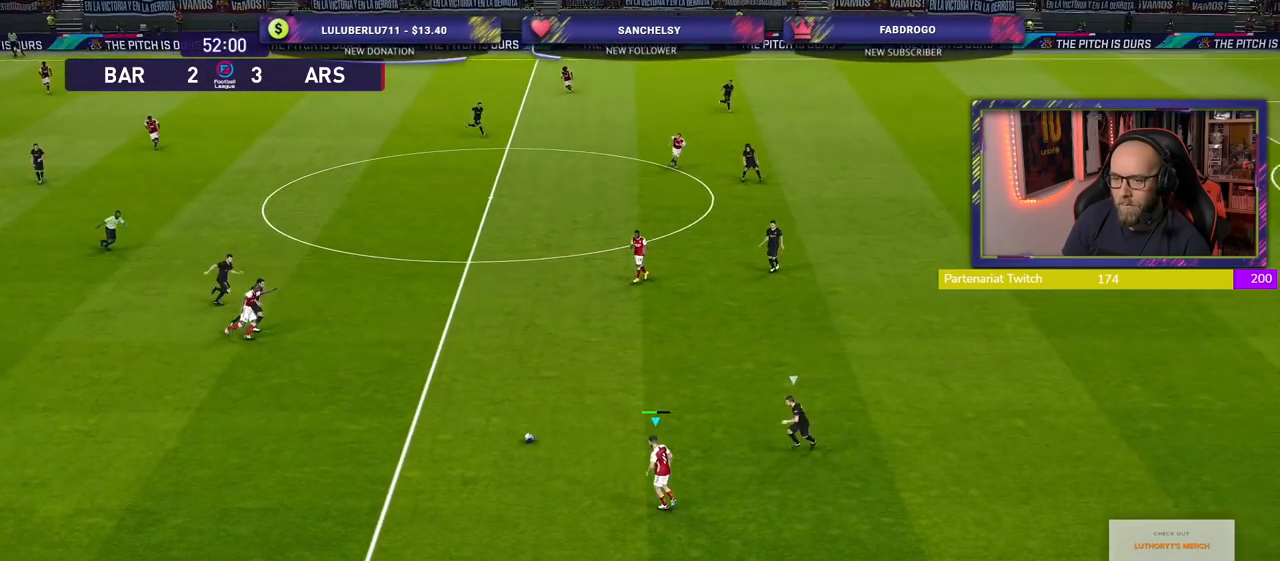
{"buttons": [], "left_stick": "down", "right_stick": "center", "events": [[40, "CROSS", "up"], [80, "L1", "up"], [140, "left_stick", "center"], [400, "left_stick", "down"]]}
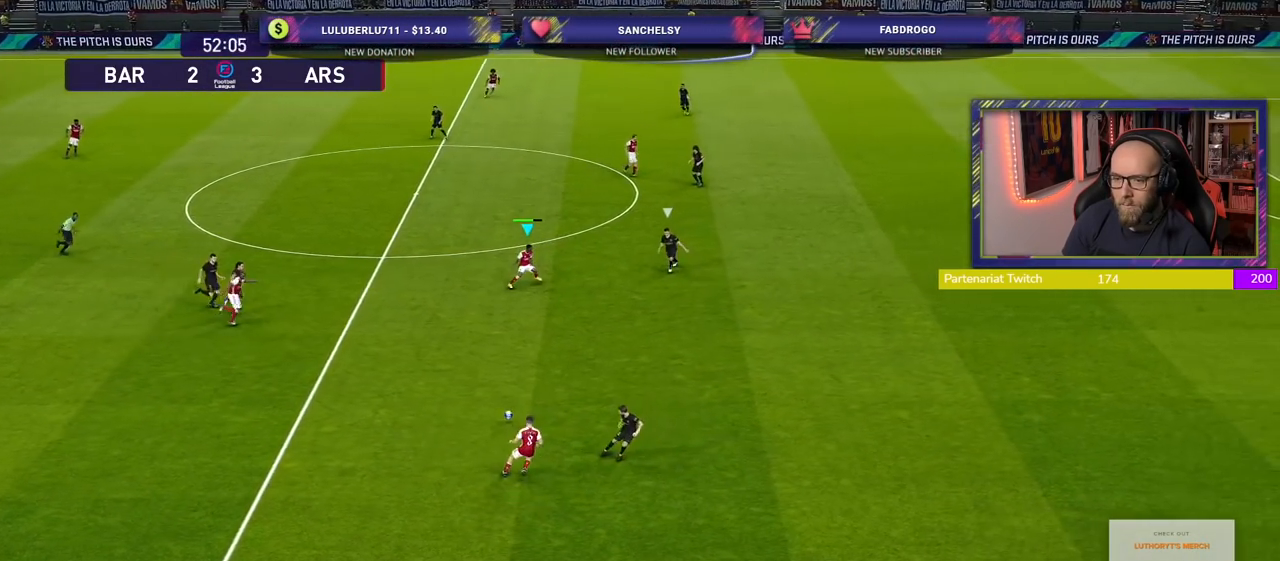
{"buttons": ["TRIANGLE"], "left_stick": "down-right", "right_stick": "center", "events": [[220, "left_stick", "down-right"], [440, "TRIANGLE", "down"]]}
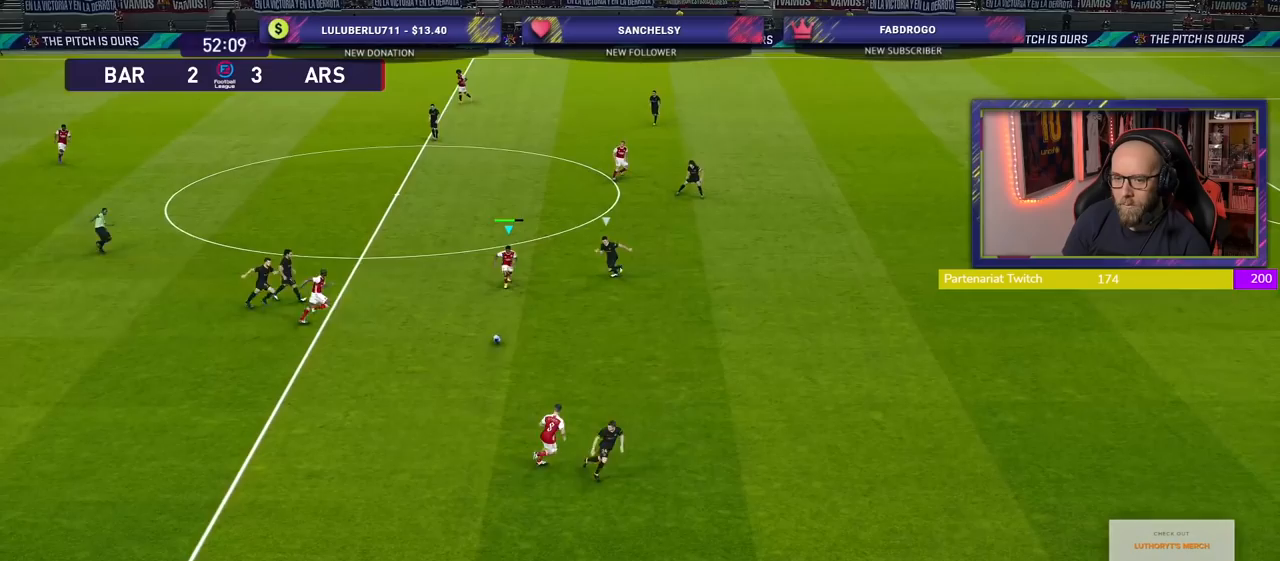
{"buttons": ["R2"], "left_stick": "right", "right_stick": "center", "events": [[40, "left_stick", "right"], [100, "TRIANGLE", "up"], [240, "R2", "down"]]}
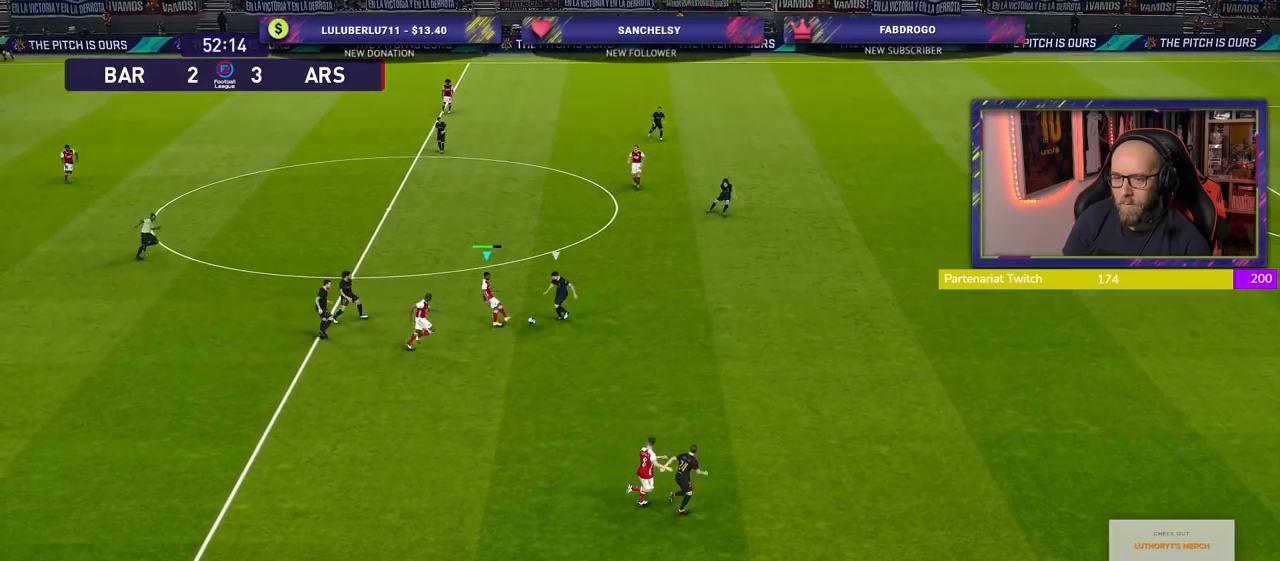
{"buttons": ["R2"], "left_stick": "up-right", "right_stick": "center", "events": [[40, "left_stick", "up-right"]]}
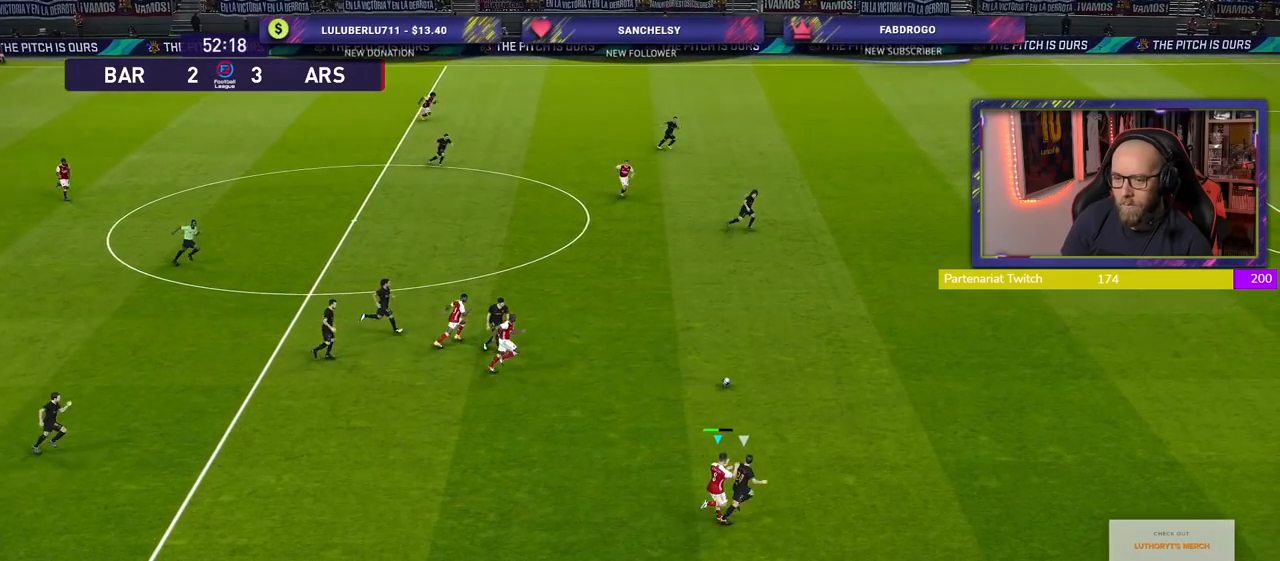
{"buttons": ["R2"], "left_stick": "up-right", "right_stick": "center", "events": []}
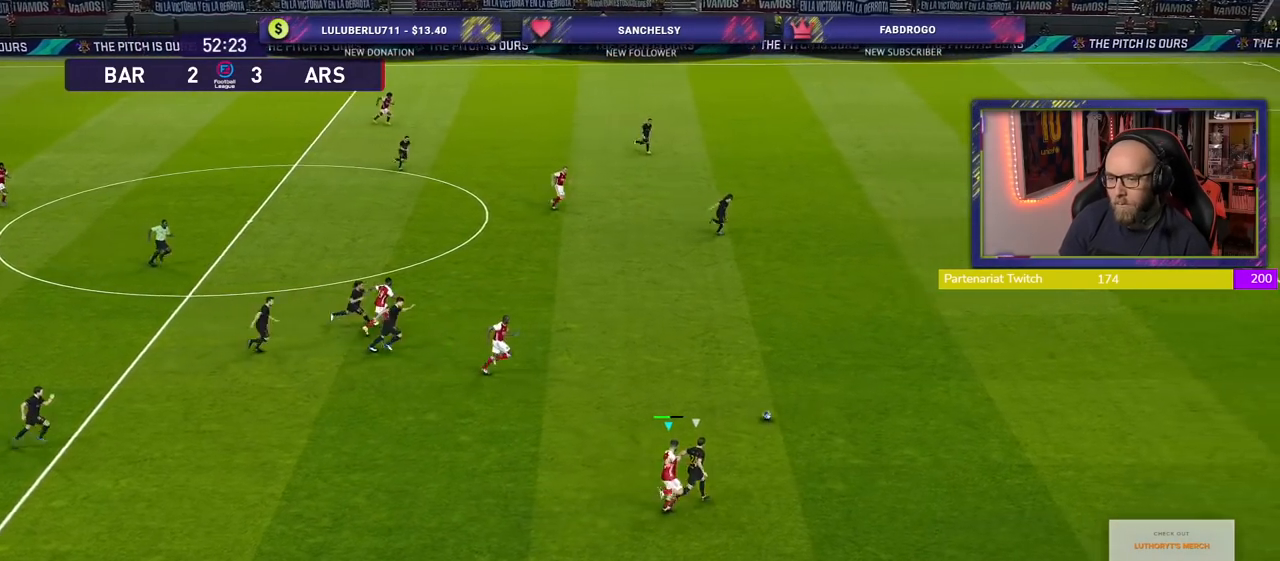
{"buttons": ["R2"], "left_stick": "up-right", "right_stick": "center", "events": []}
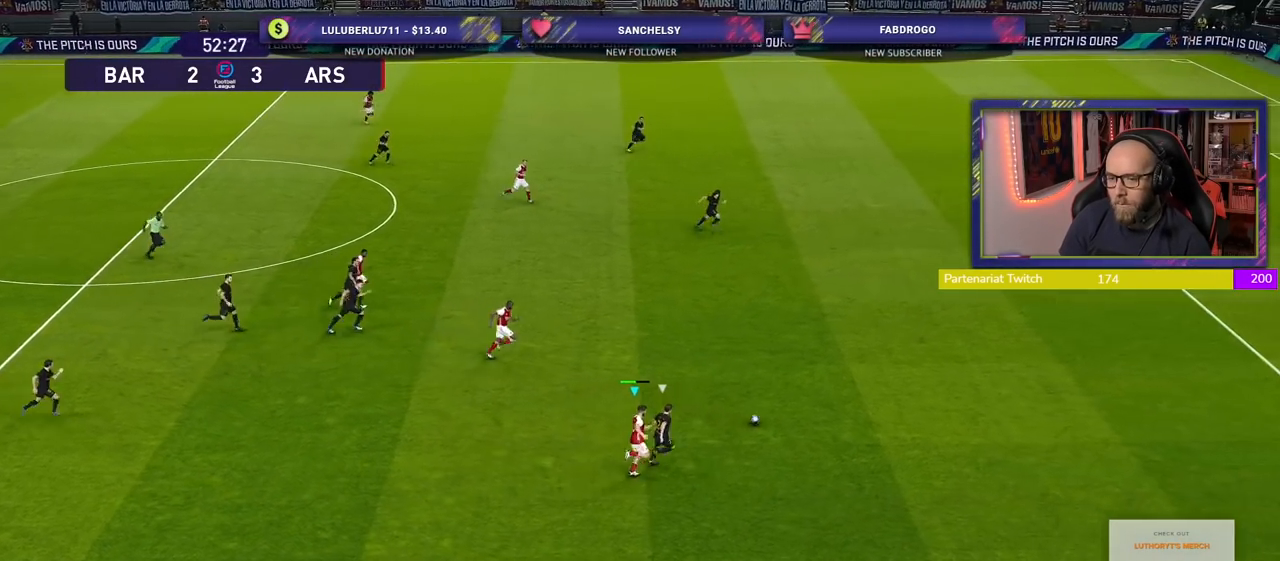
{"buttons": ["R2"], "left_stick": "up-right", "right_stick": "center", "events": []}
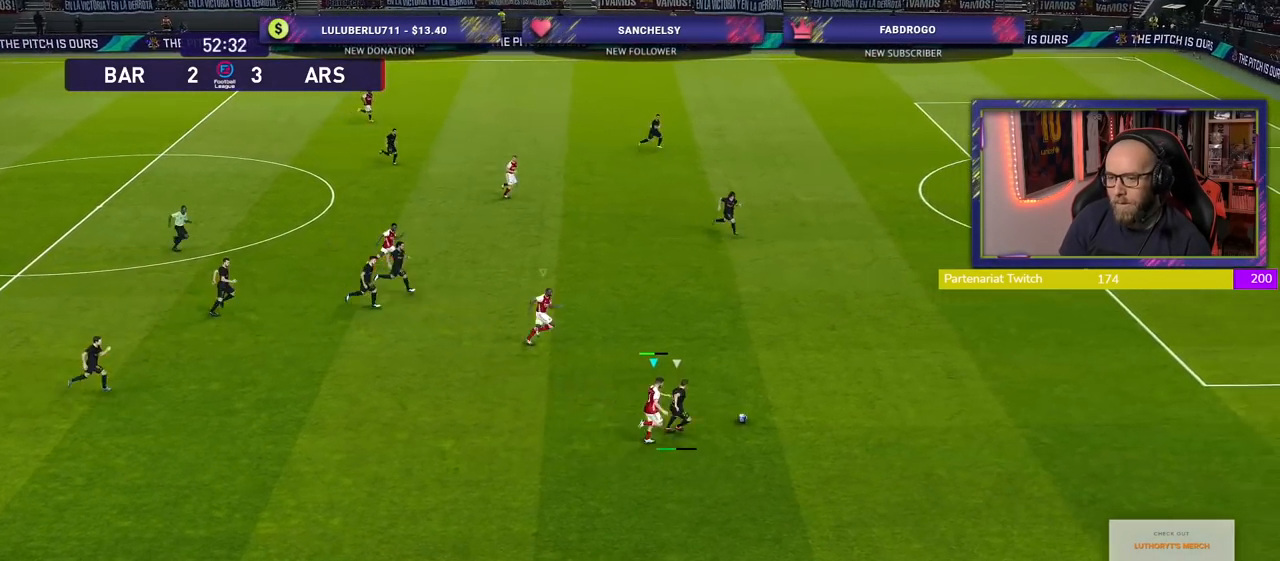
{"buttons": ["R2"], "left_stick": "up-right", "right_stick": "center", "events": []}
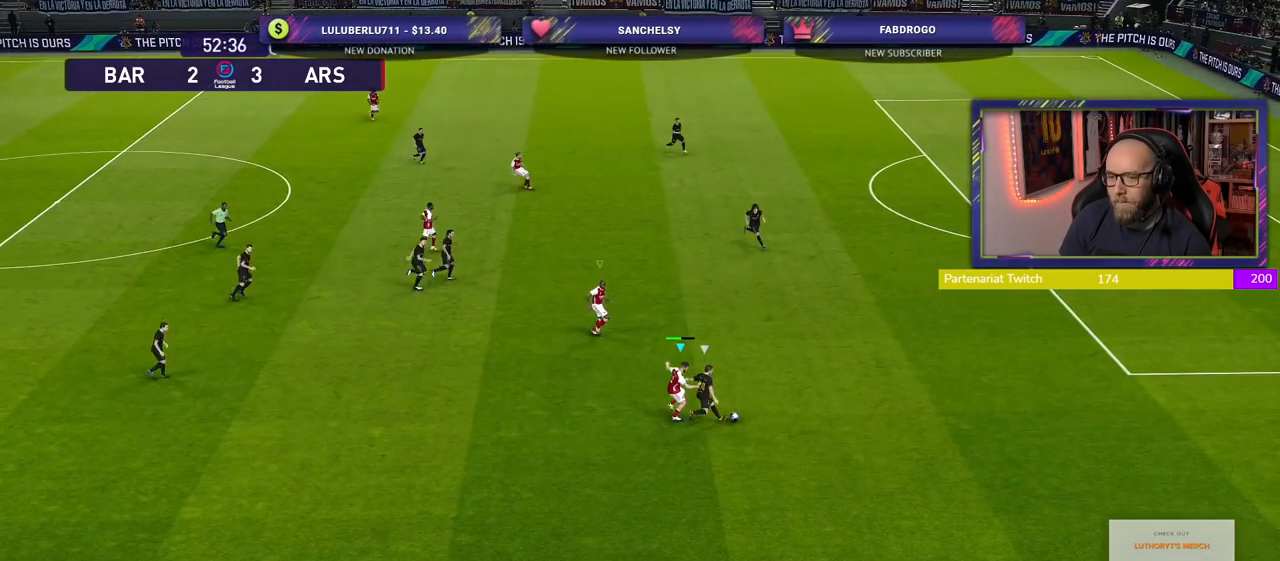
{"buttons": ["L1", "R2"], "left_stick": "up-right", "right_stick": "center", "events": [[400, "L1", "down"]]}
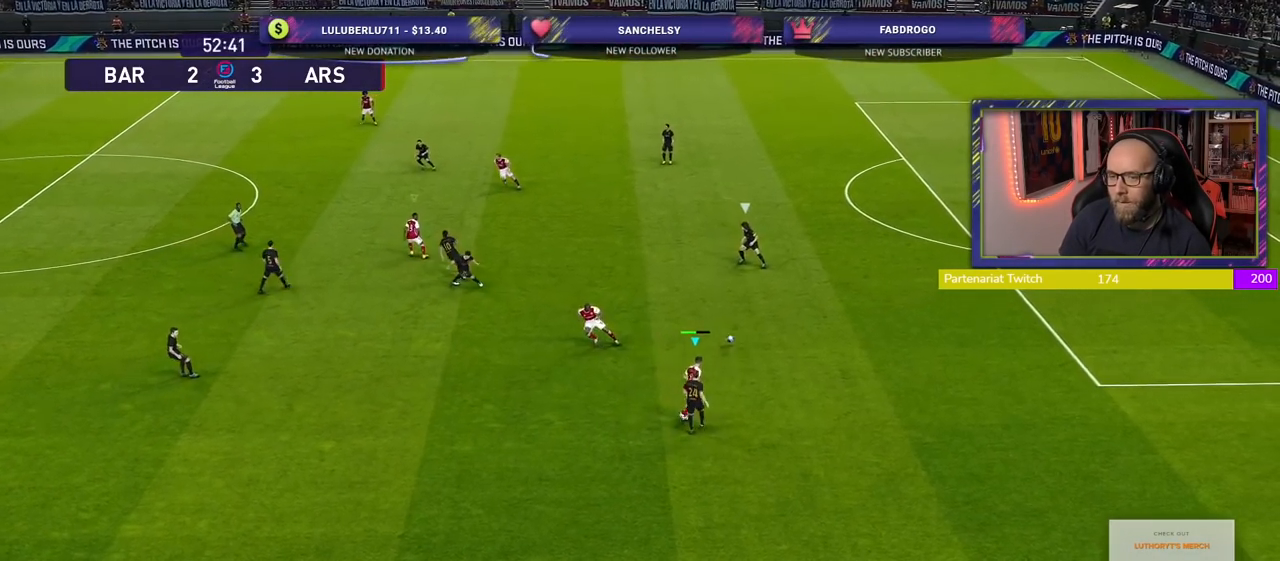
{"buttons": ["R2"], "left_stick": "up", "right_stick": "center", "events": [[40, "L1", "up"], [160, "left_stick", "up"]]}
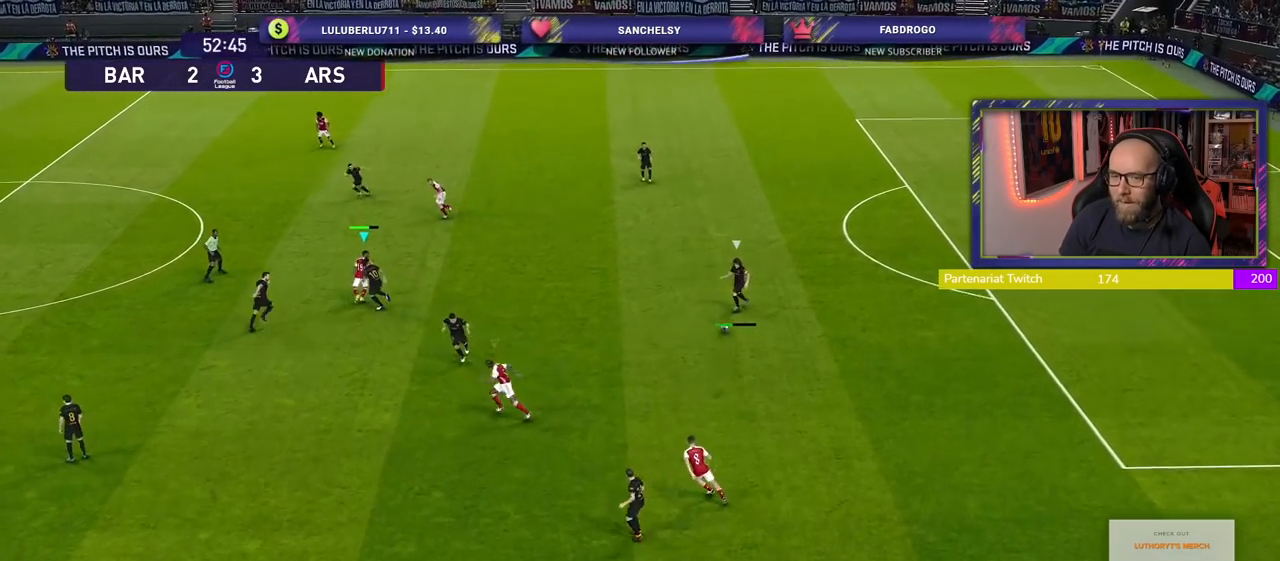
{"buttons": ["R2"], "left_stick": "down-left", "right_stick": "center", "events": [[280, "left_stick", "up-left"], [460, "left_stick", "down-left"]]}